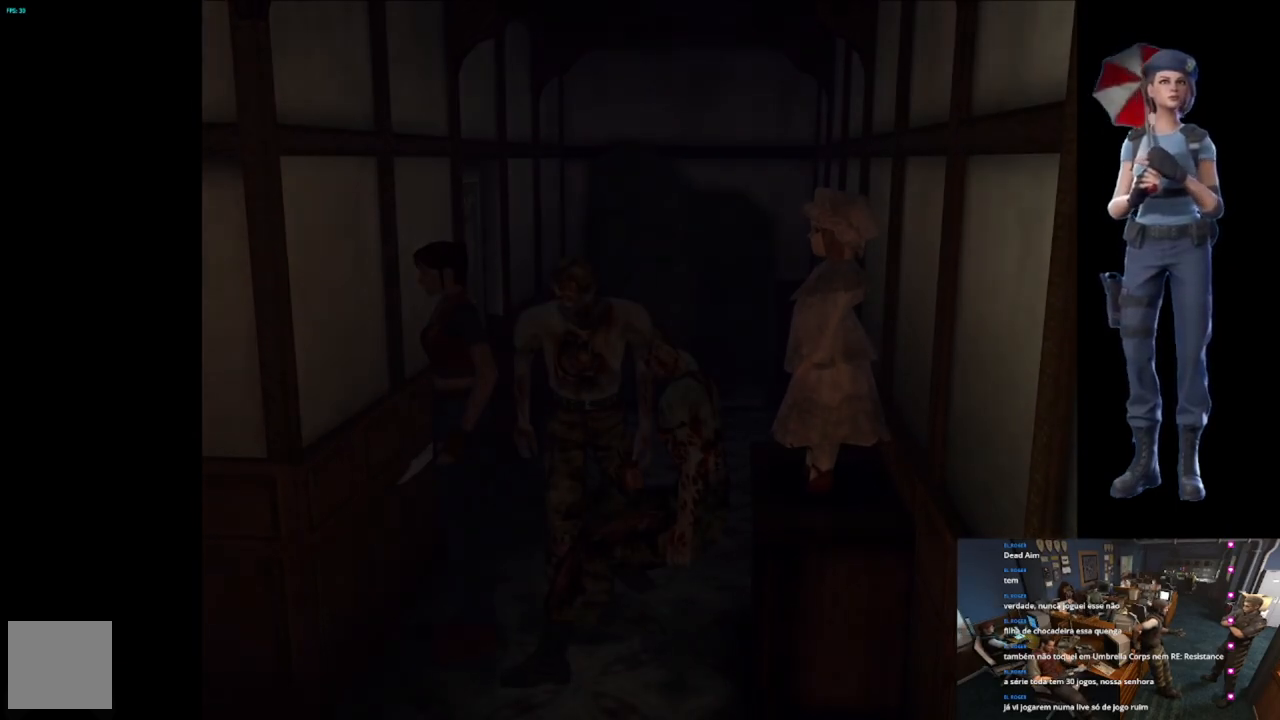
Gameplay with a controller (Xbox layout); each line is a JSON object with the inputs held at the frame after it. "events" lists button and stick changes between this image and that frame as [ms after this image, input, new state], when the widget could be followed in between.
{"buttons": [], "left_stick": "center", "right_stick": "center", "events": [[134, "left_stick", "center"], [184, "Y", "up"]]}
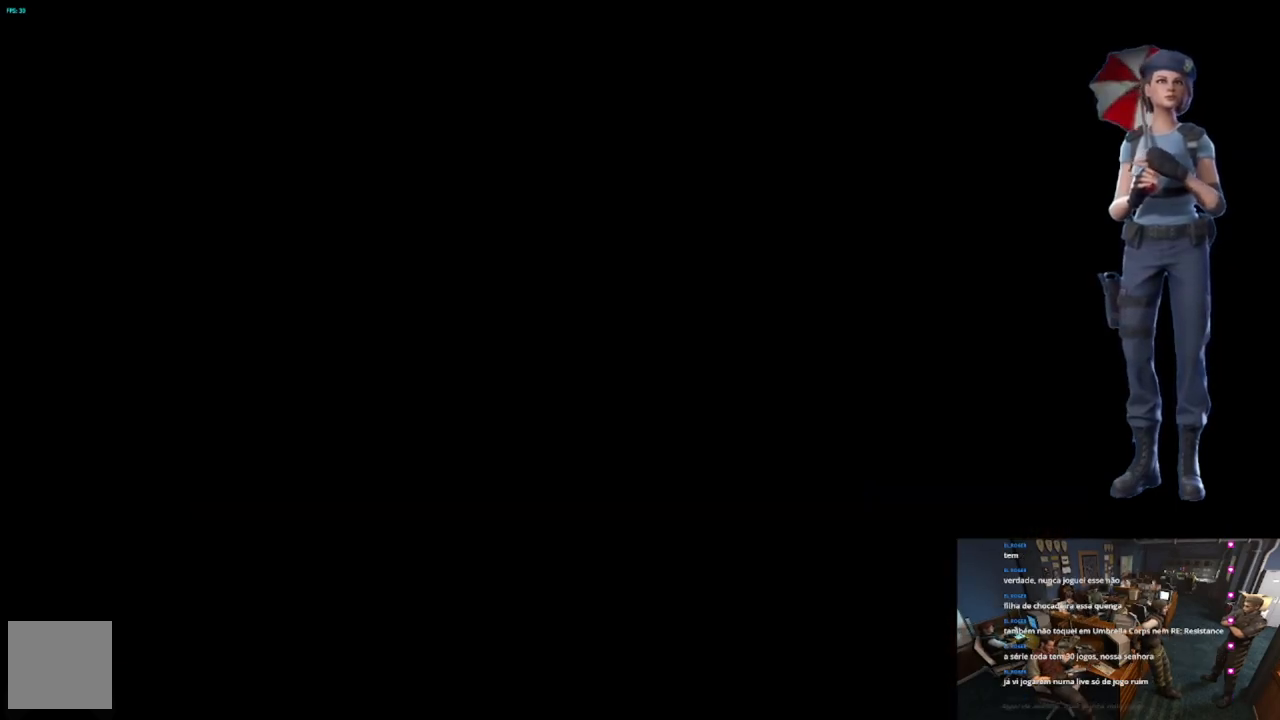
{"buttons": [], "left_stick": "center", "right_stick": "center", "events": []}
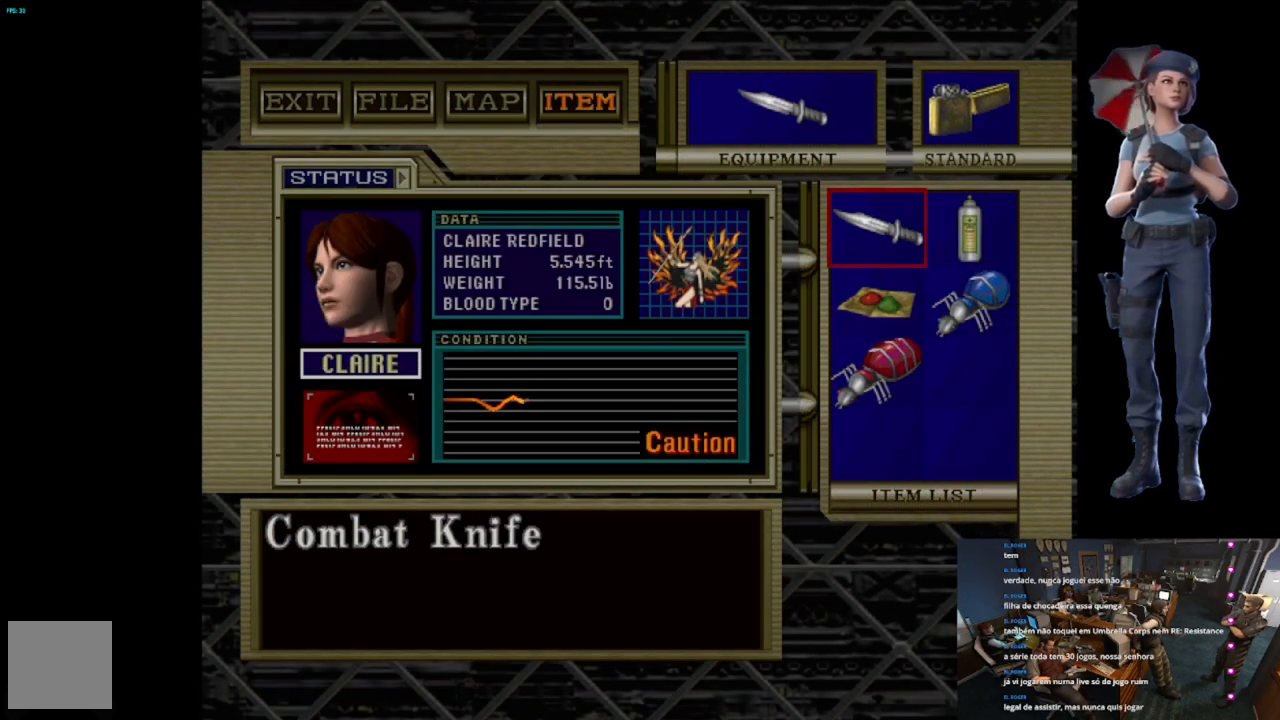
{"buttons": ["A"], "left_stick": "center", "right_stick": "center", "events": [[201, "DPAD_RIGHT", "down"], [251, "A", "down"], [251, "DPAD_RIGHT", "up"], [367, "A", "up"], [501, "A", "down"]]}
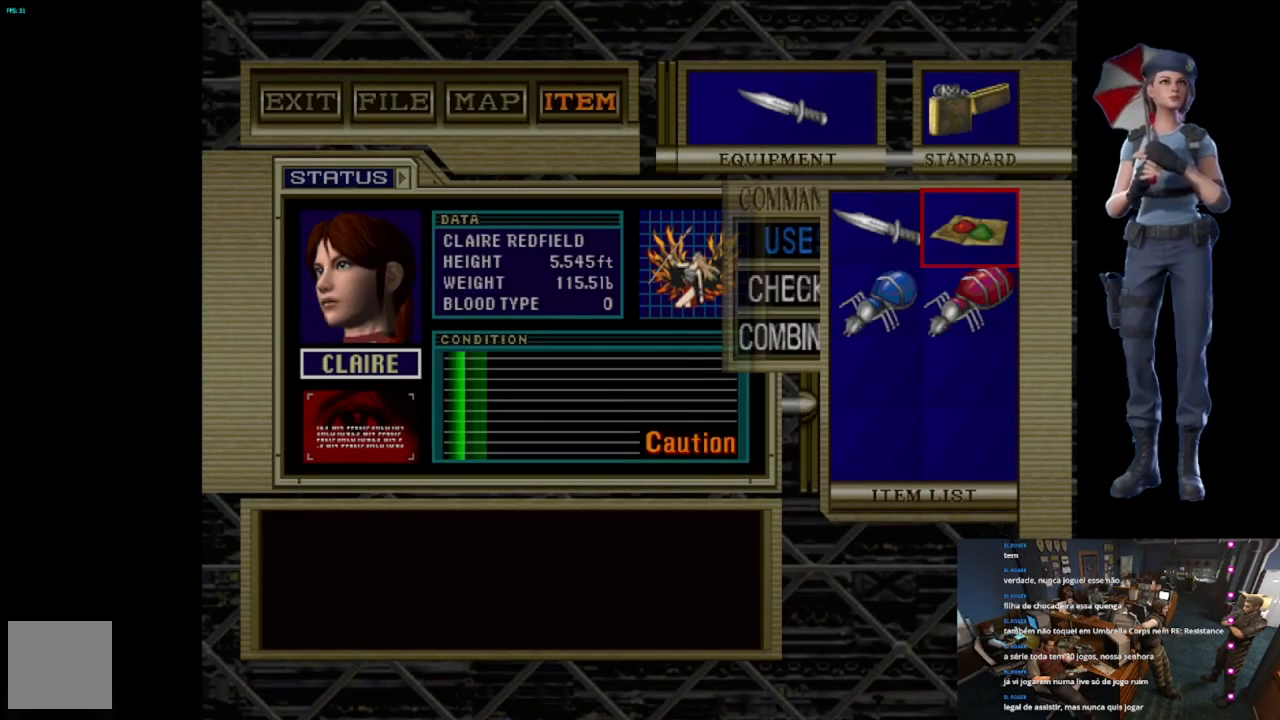
{"buttons": ["Y"], "left_stick": "center", "right_stick": "center", "events": [[150, "A", "up"], [450, "Y", "down"]]}
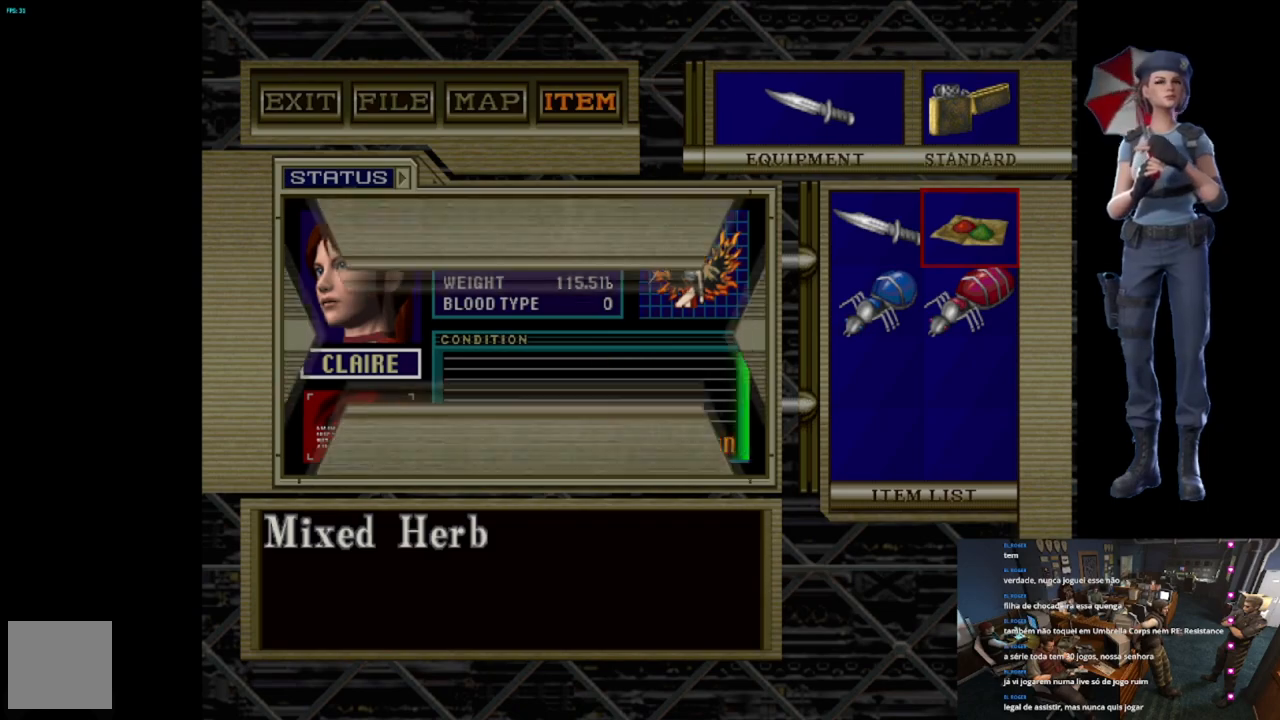
{"buttons": [], "left_stick": "right", "right_stick": "center", "events": [[34, "Y", "up"], [101, "Y", "down"], [234, "Y", "up"], [284, "Y", "down"], [501, "Y", "up"], [501, "left_stick", "right"]]}
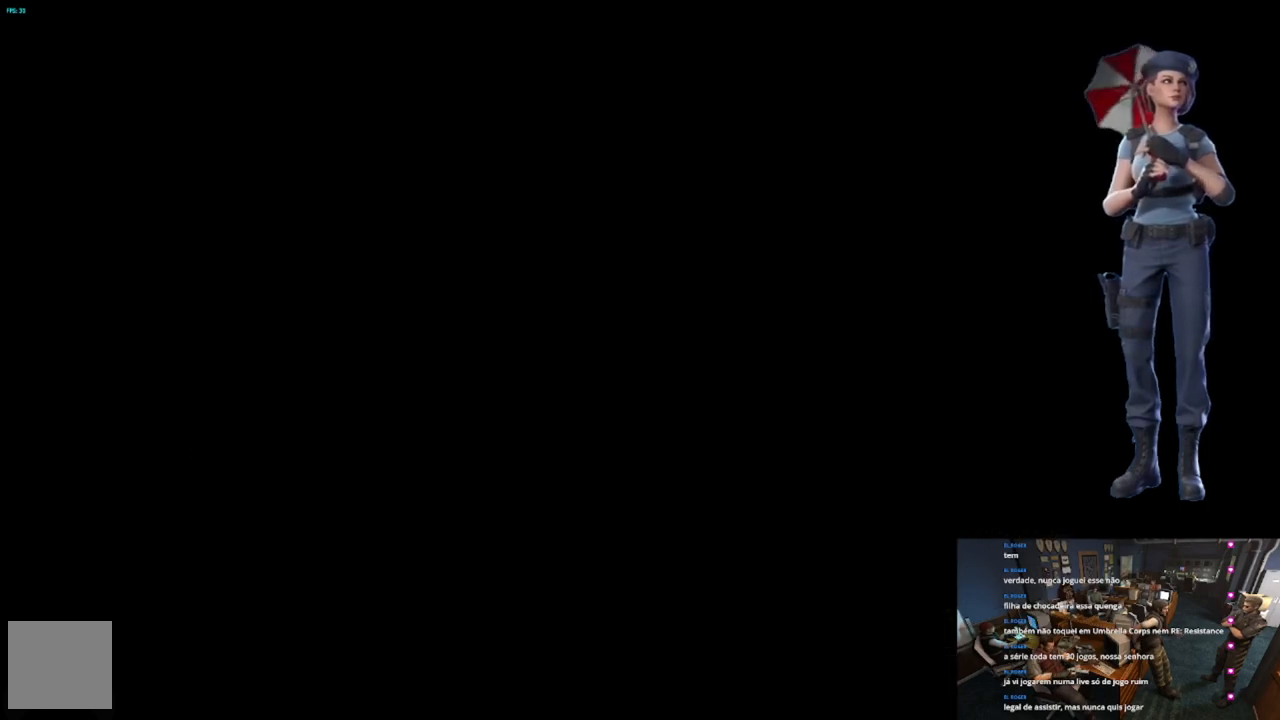
{"buttons": ["X"], "left_stick": "up-right", "right_stick": "center", "events": [[267, "left_stick", "up-right"], [350, "X", "down"]]}
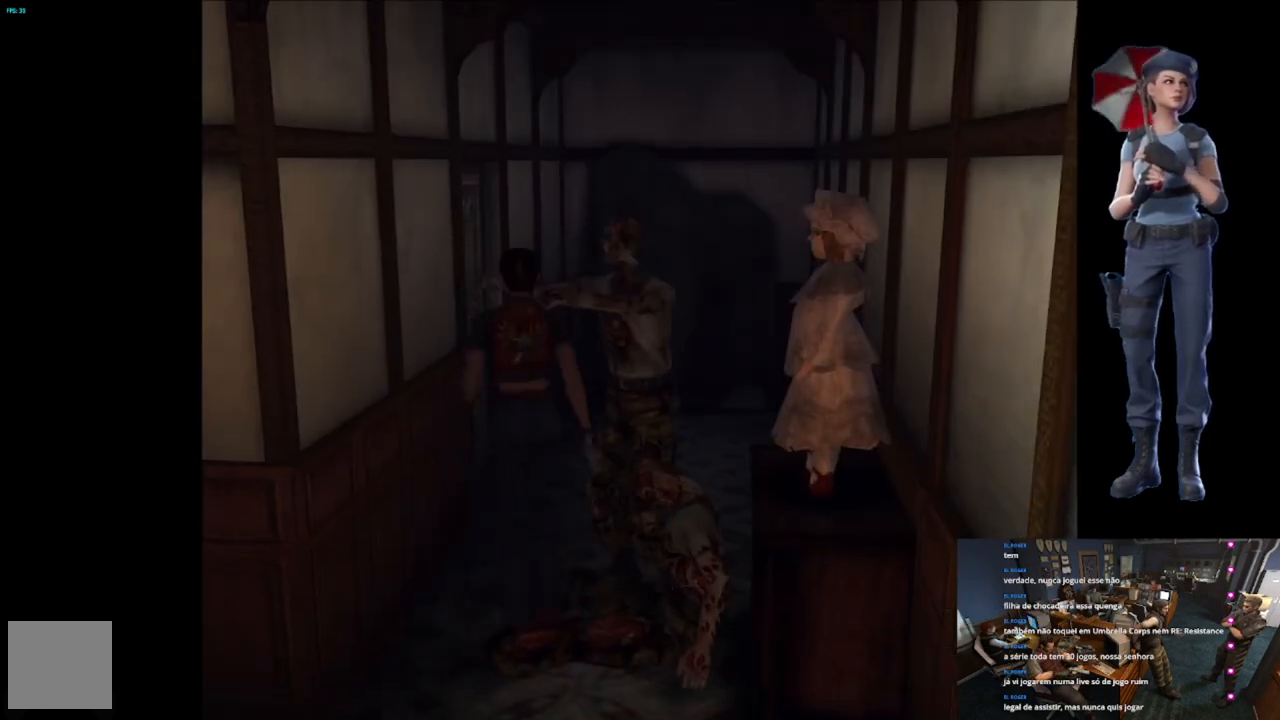
{"buttons": ["X"], "left_stick": "down", "right_stick": "center", "events": [[34, "left_stick", "up"], [101, "A", "down"], [251, "A", "up"], [317, "A", "down"], [401, "left_stick", "left"], [451, "A", "up"], [468, "left_stick", "down"]]}
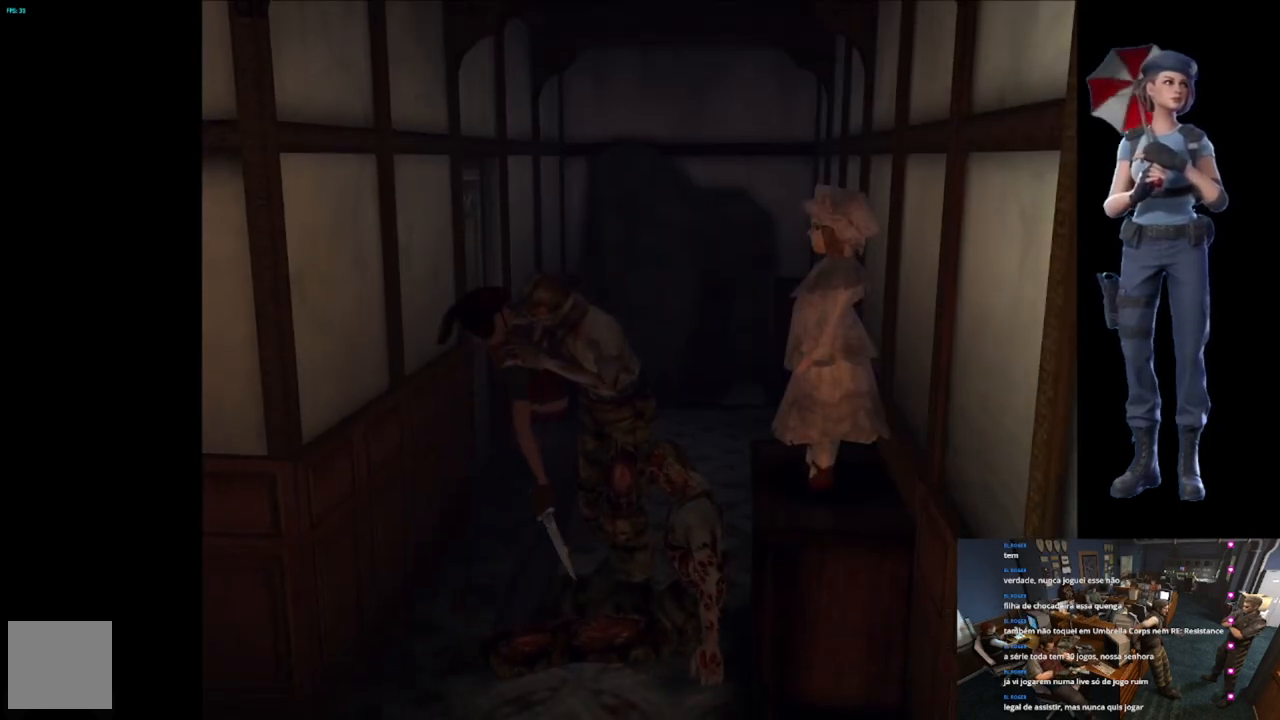
{"buttons": ["X"], "left_stick": "up-right", "right_stick": "center", "events": [[33, "A", "down"], [67, "left_stick", "up"], [100, "A", "up"], [117, "L3", "down"], [167, "X", "up"], [167, "left_stick", "left"], [200, "X", "down"], [217, "L3", "up"], [217, "left_stick", "down"], [300, "left_stick", "up-left"], [334, "L3", "down"], [334, "X", "up"], [367, "X", "down"], [384, "left_stick", "down-left"], [434, "L3", "up"], [434, "left_stick", "down-right"], [500, "left_stick", "up-right"]]}
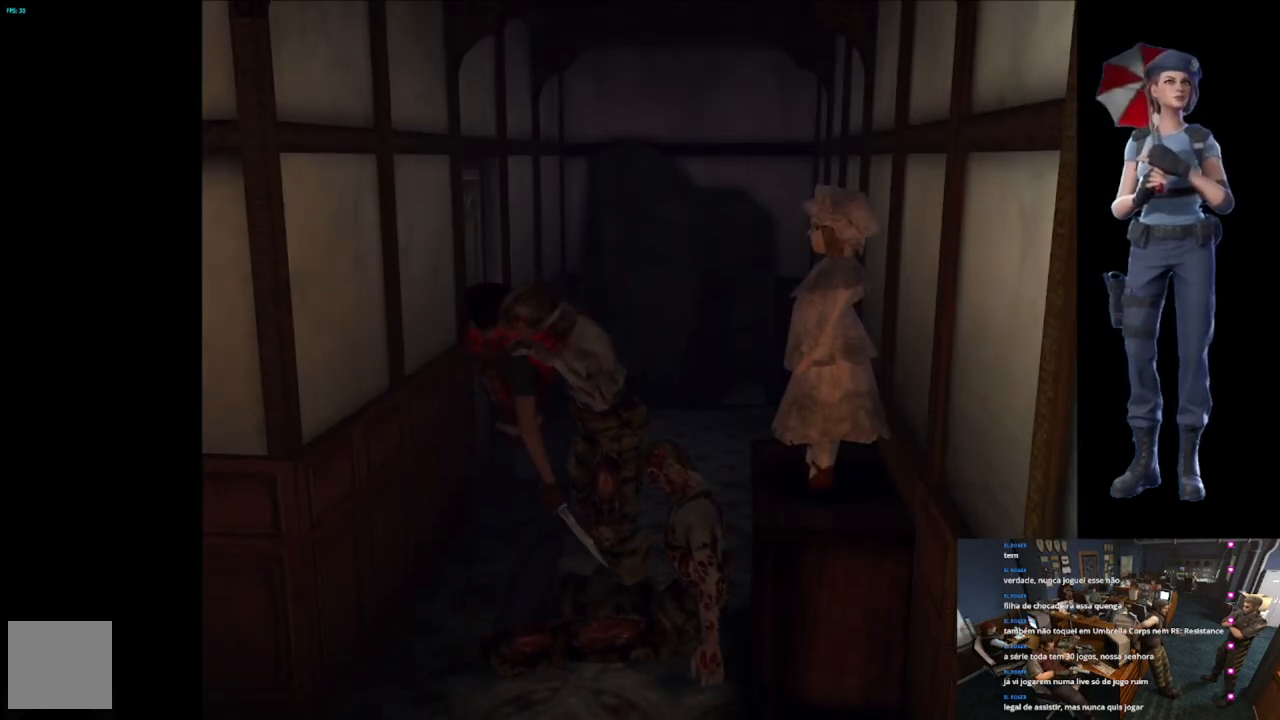
{"buttons": ["X"], "left_stick": "up-right", "right_stick": "center", "events": [[17, "X", "up"], [34, "left_stick", "up-left"], [51, "X", "down"], [167, "left_stick", "down-right"], [184, "X", "up"], [217, "X", "down"], [301, "left_stick", "up-left"], [384, "X", "up"], [401, "left_stick", "down-left"], [418, "X", "down"], [451, "left_stick", "down-right"], [501, "left_stick", "up-right"]]}
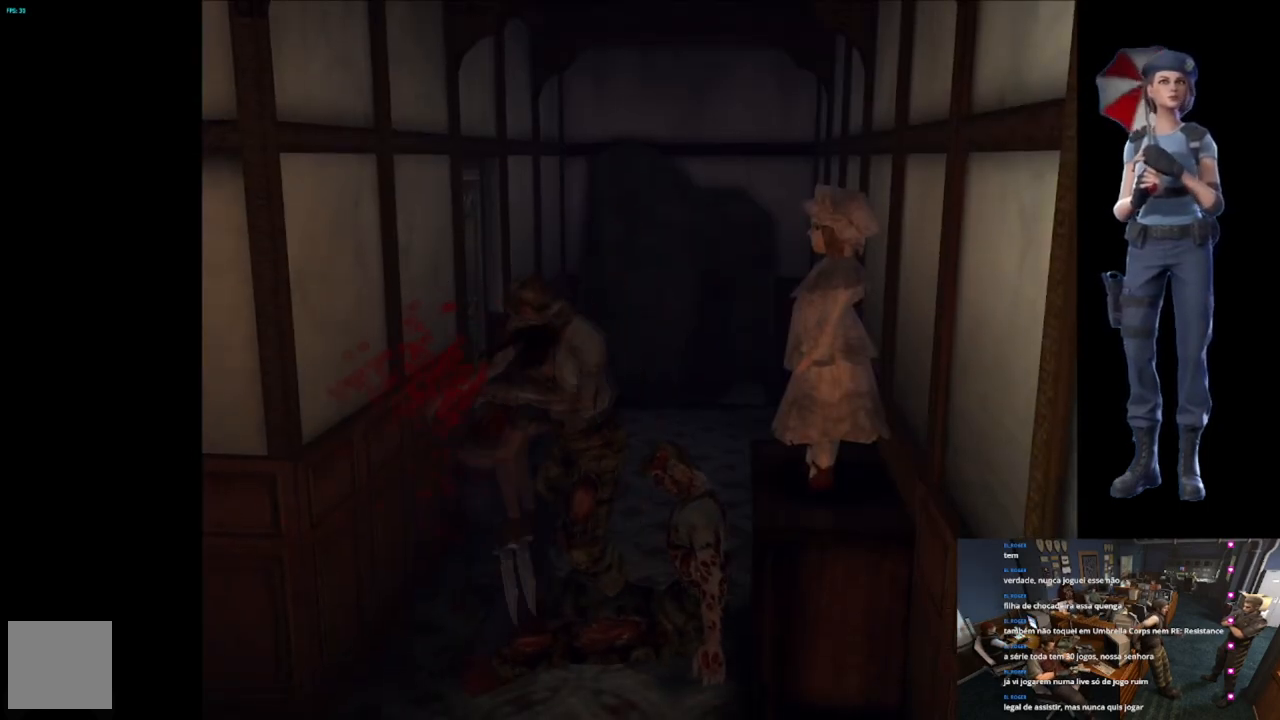
{"buttons": ["X"], "left_stick": "up-left", "right_stick": "center", "events": [[50, "left_stick", "up-left"]]}
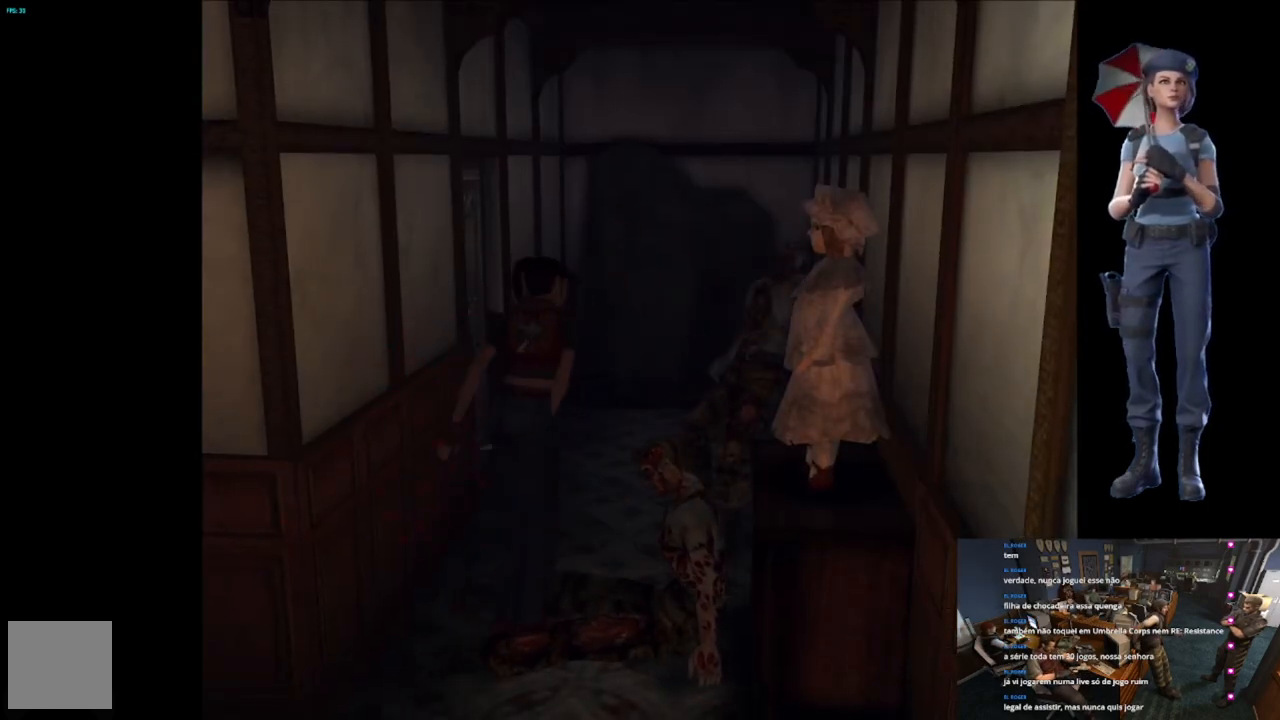
{"buttons": ["X"], "left_stick": "up-left", "right_stick": "center", "events": [[117, "left_stick", "left"], [134, "X", "up"], [401, "left_stick", "up-left"], [451, "X", "down"]]}
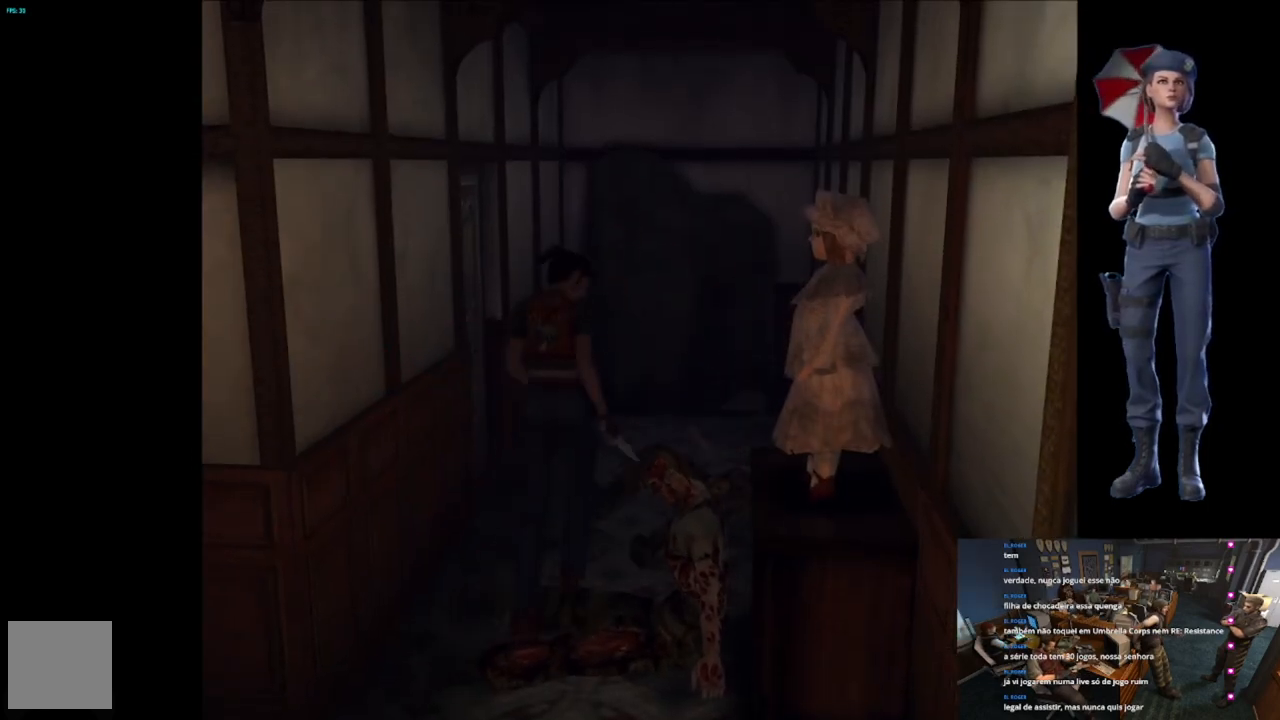
{"buttons": ["A", "X"], "left_stick": "up-left", "right_stick": "center", "events": [[350, "A", "down"], [484, "A", "up"], [500, "A", "down"]]}
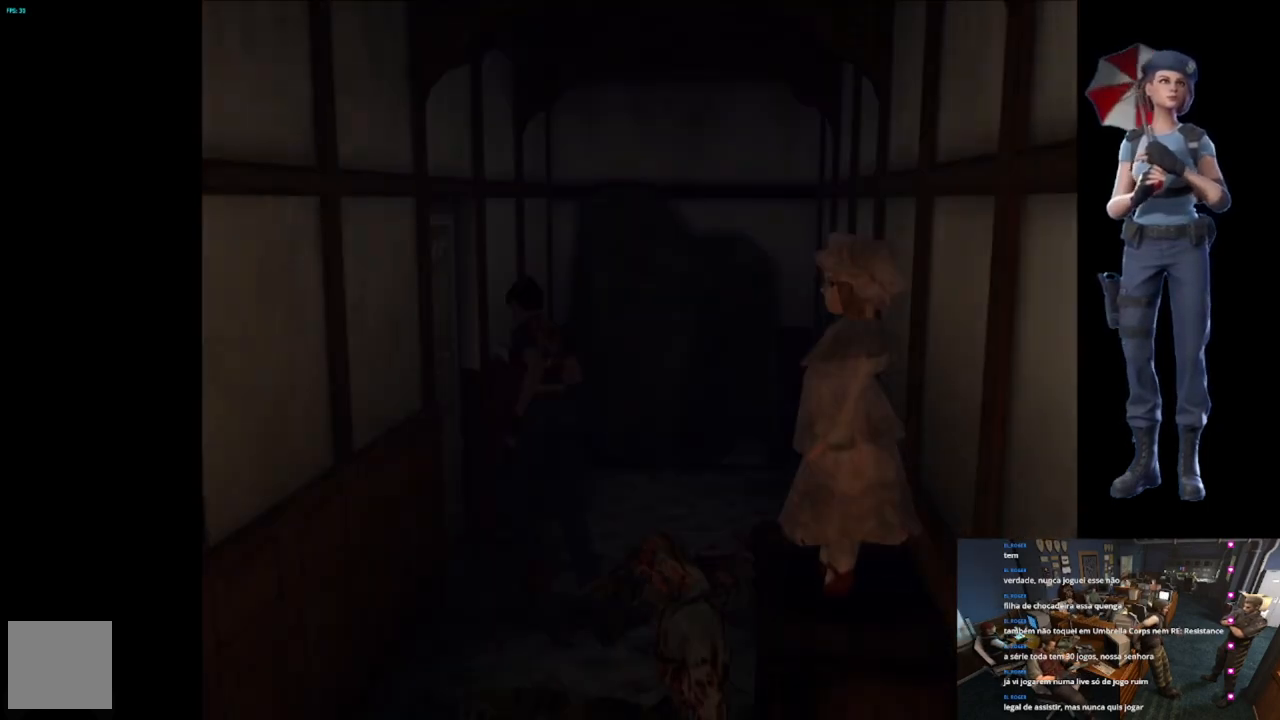
{"buttons": [], "left_stick": "center", "right_stick": "center", "events": [[51, "left_stick", "center"], [217, "A", "up"], [251, "X", "up"]]}
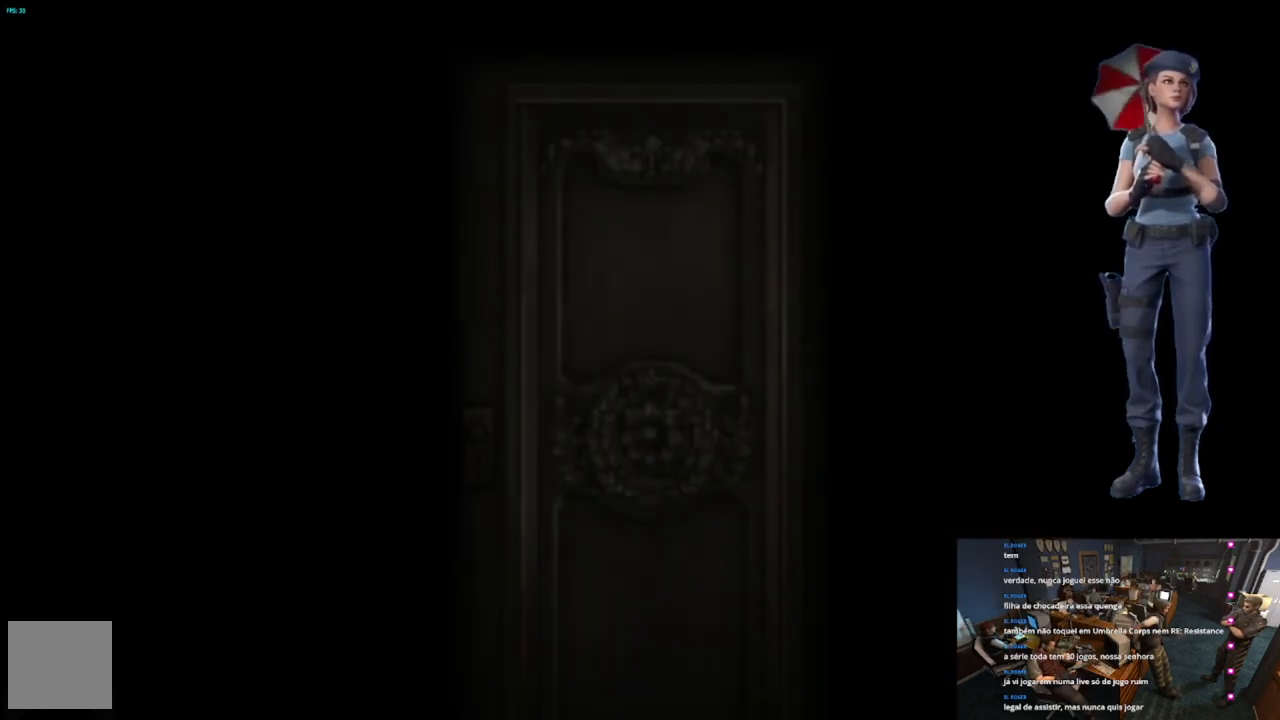
{"buttons": ["L1"], "left_stick": "center", "right_stick": "center", "events": [[417, "L1", "down"]]}
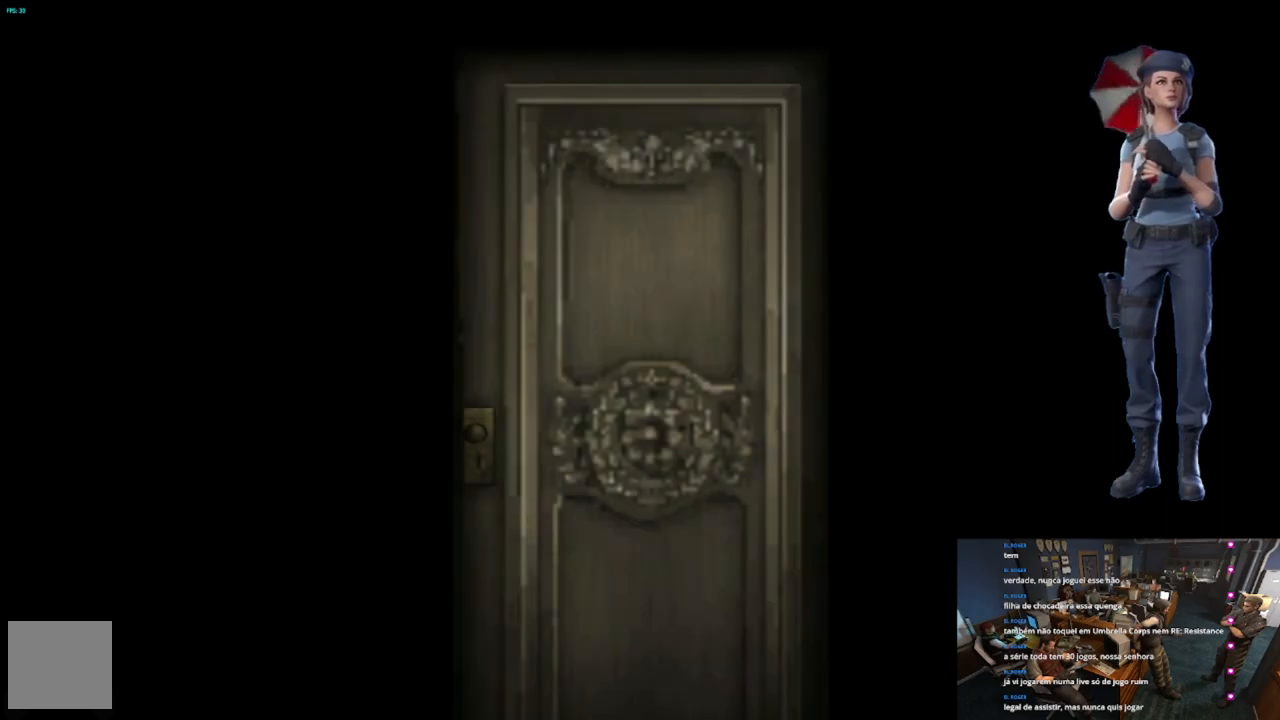
{"buttons": ["L1"], "left_stick": "center", "right_stick": "center", "events": [[251, "L1", "up"], [317, "L1", "down"]]}
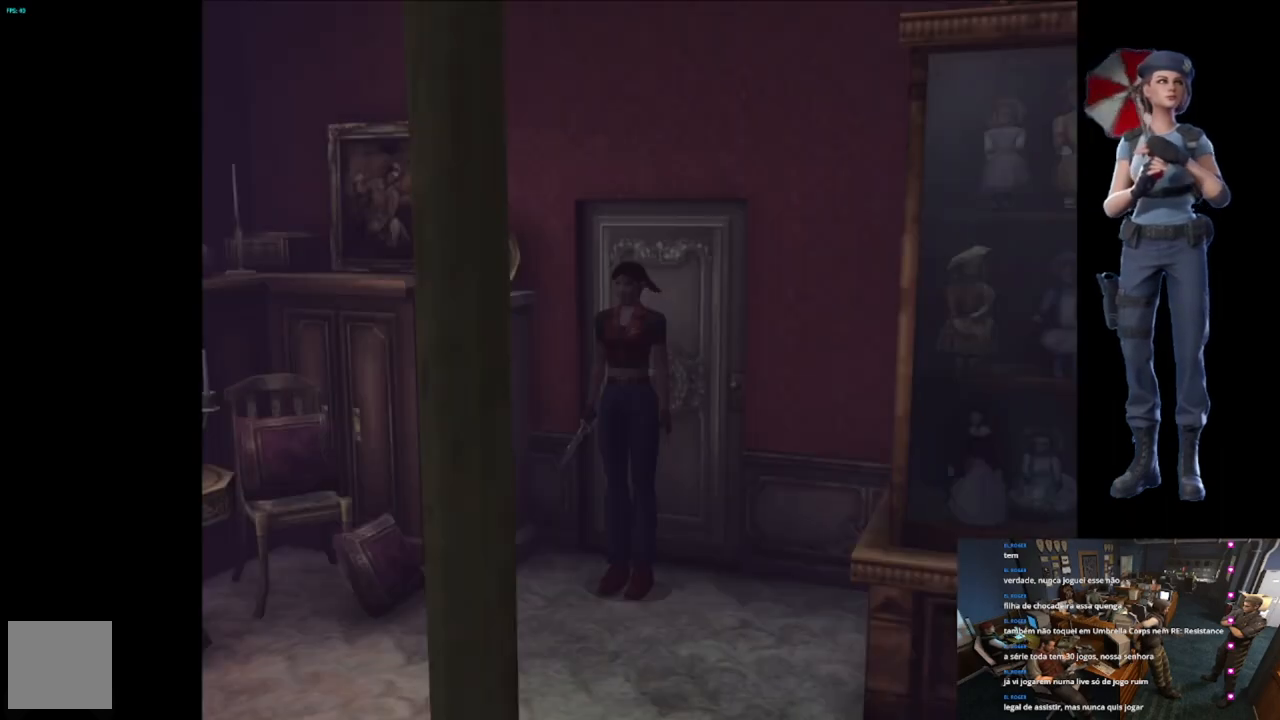
{"buttons": ["X"], "left_stick": "up", "right_stick": "center", "events": [[17, "L1", "up"], [384, "left_stick", "up"], [434, "X", "down"]]}
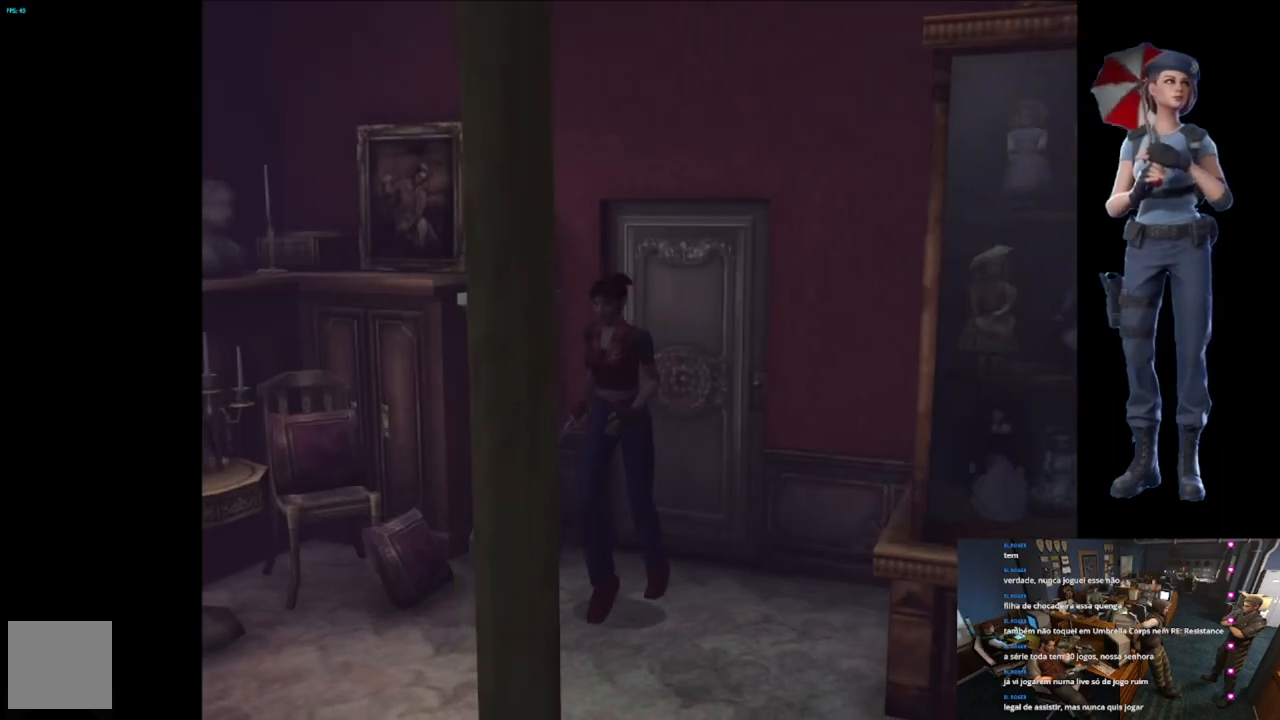
{"buttons": ["X"], "left_stick": "up-right", "right_stick": "center", "events": [[501, "left_stick", "up-right"]]}
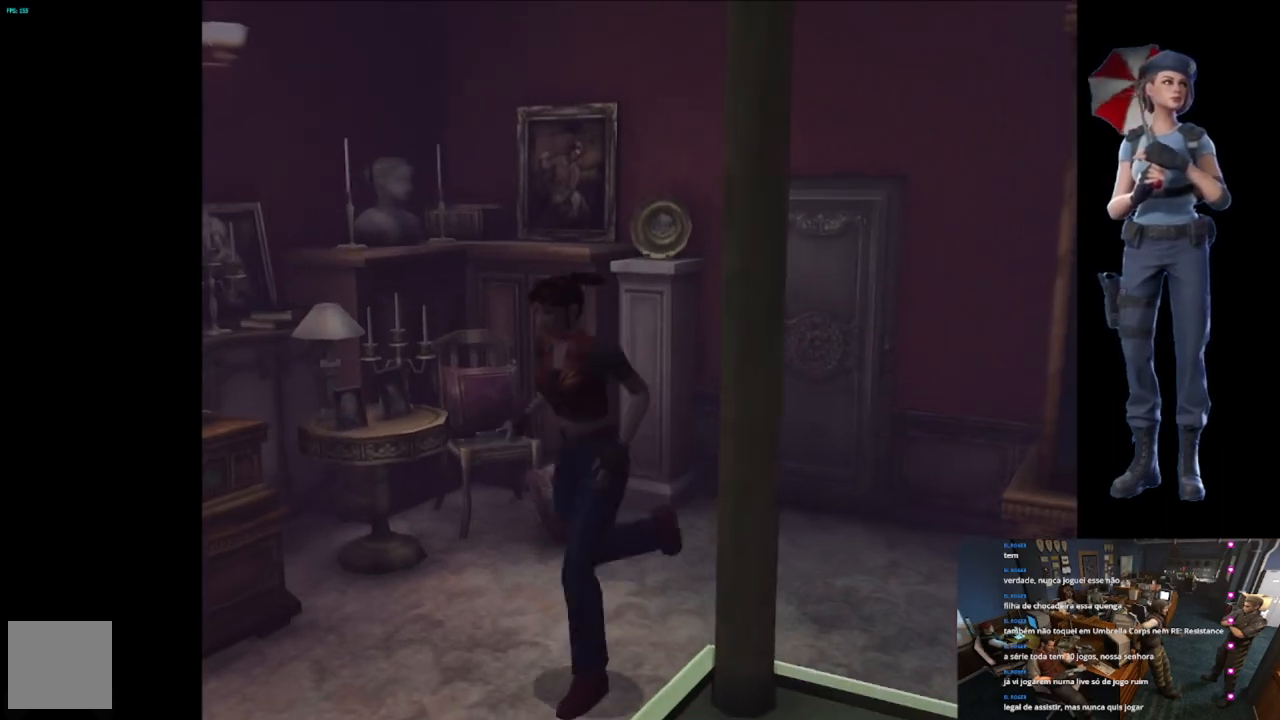
{"buttons": ["X"], "left_stick": "up-right", "right_stick": "center", "events": []}
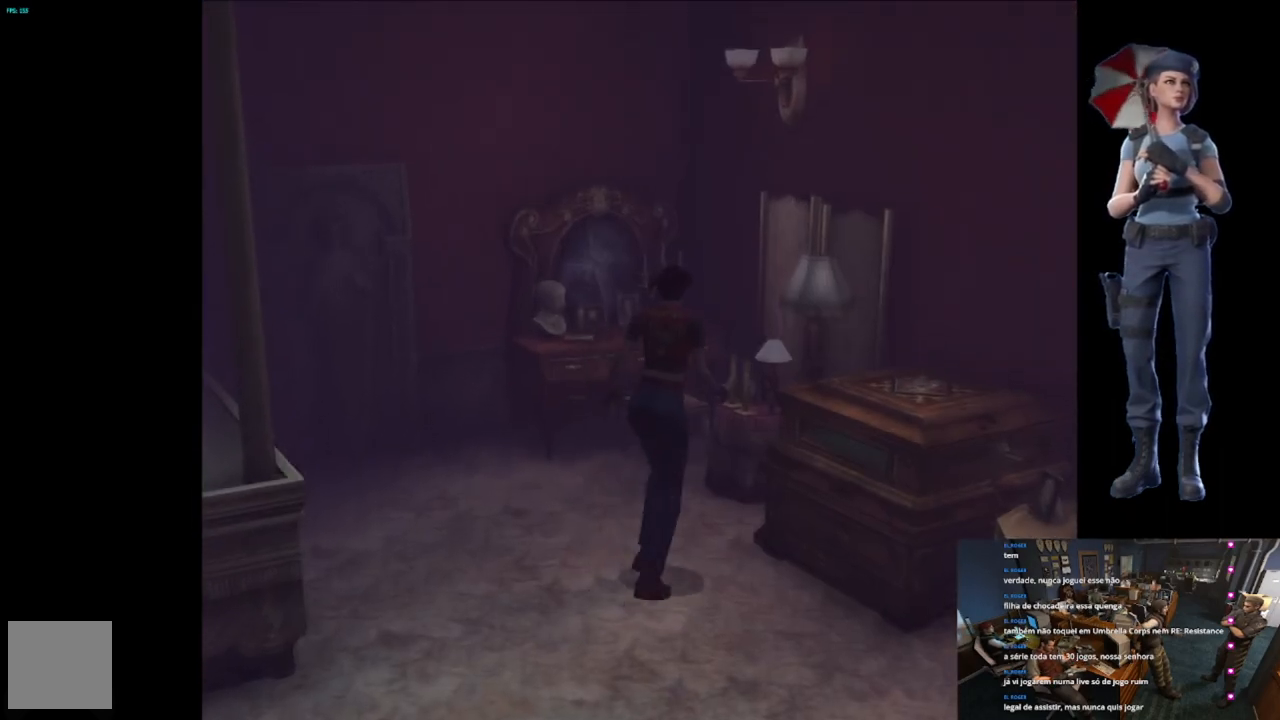
{"buttons": ["X"], "left_stick": "up-right", "right_stick": "center", "events": [[34, "X", "up"], [151, "left_stick", "right"], [434, "left_stick", "up-right"], [484, "X", "down"]]}
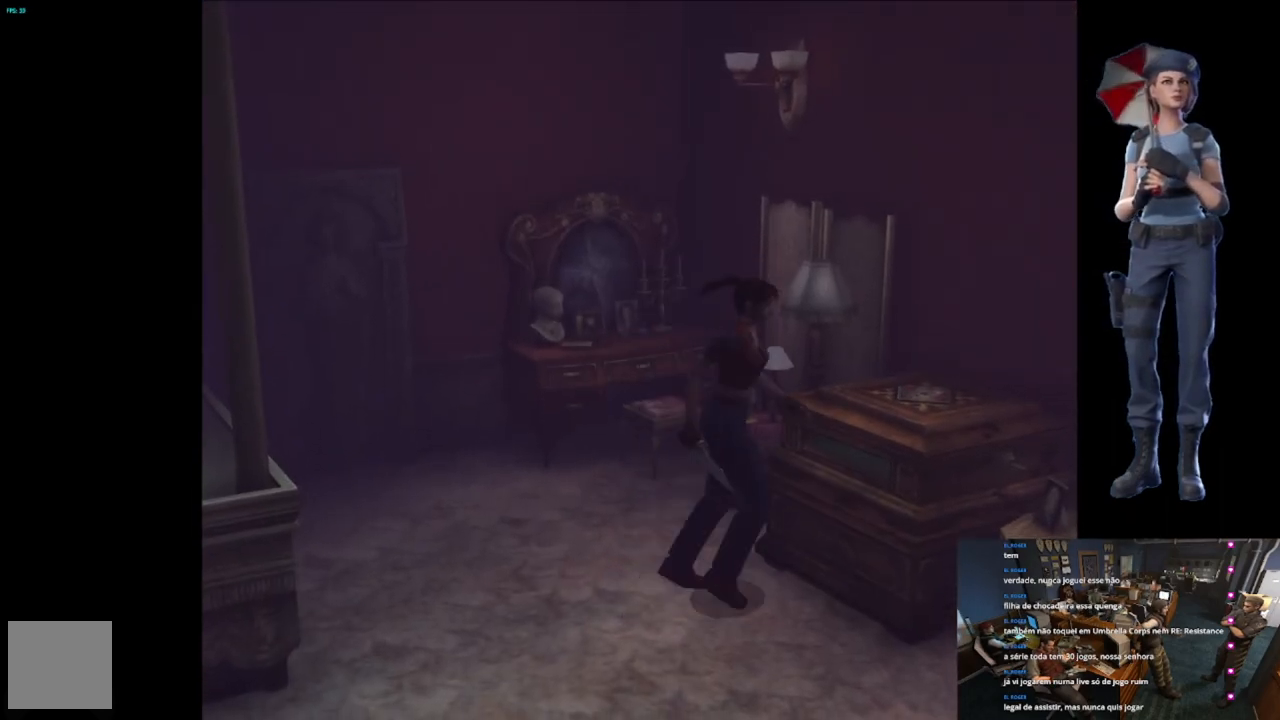
{"buttons": ["Y"], "left_stick": "up-left", "right_stick": "center", "events": [[33, "left_stick", "up"], [133, "left_stick", "up-left"], [217, "X", "up"], [450, "Y", "down"]]}
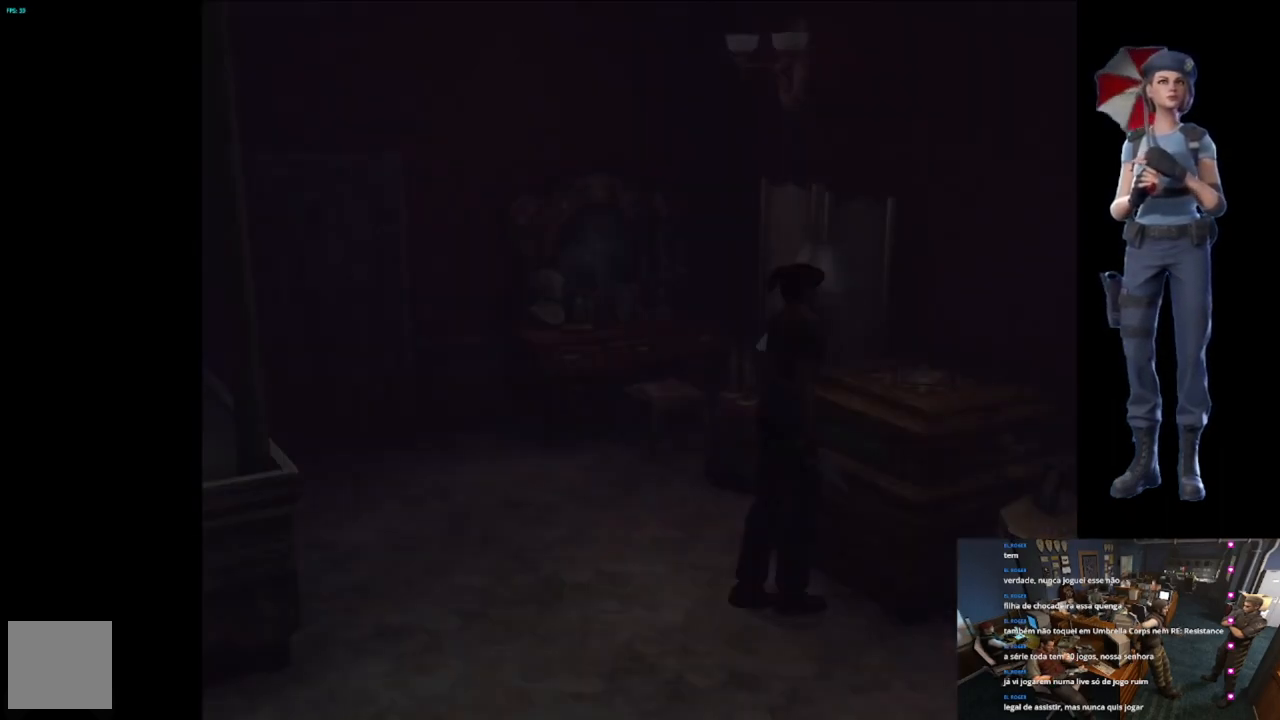
{"buttons": [], "left_stick": "center", "right_stick": "center", "events": [[34, "left_stick", "center"], [351, "Y", "up"]]}
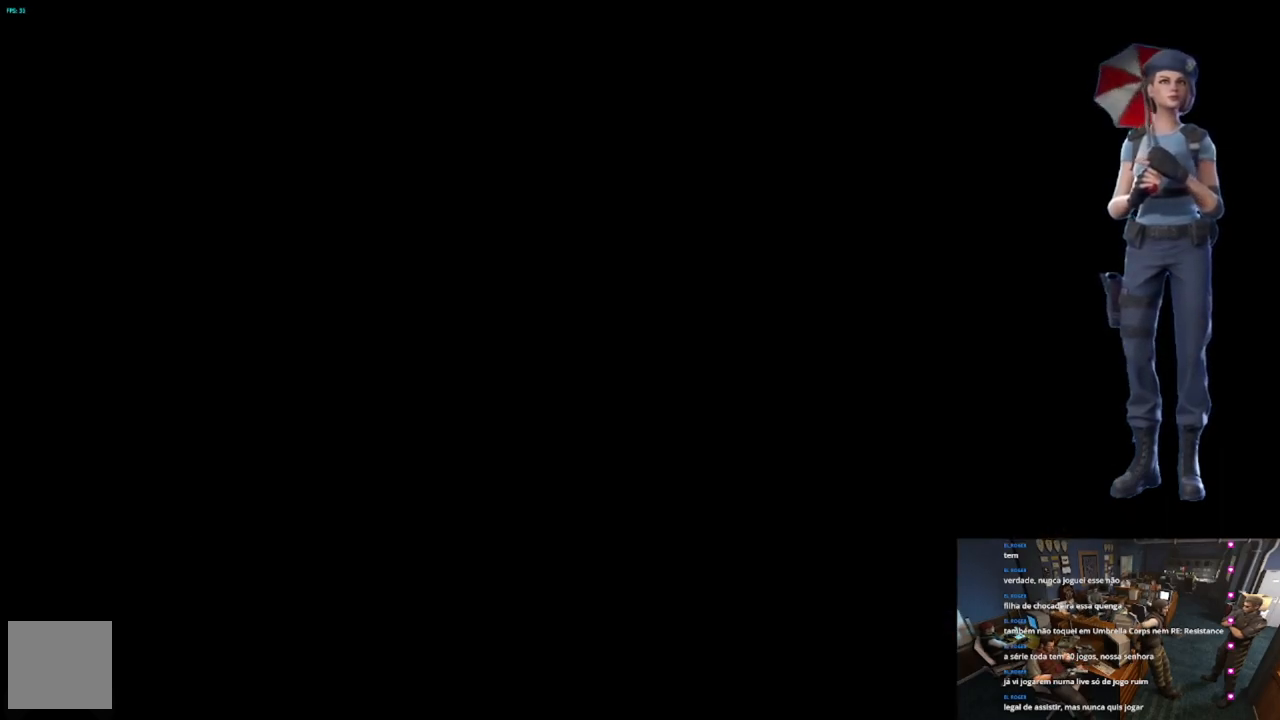
{"buttons": [], "left_stick": "center", "right_stick": "center", "events": []}
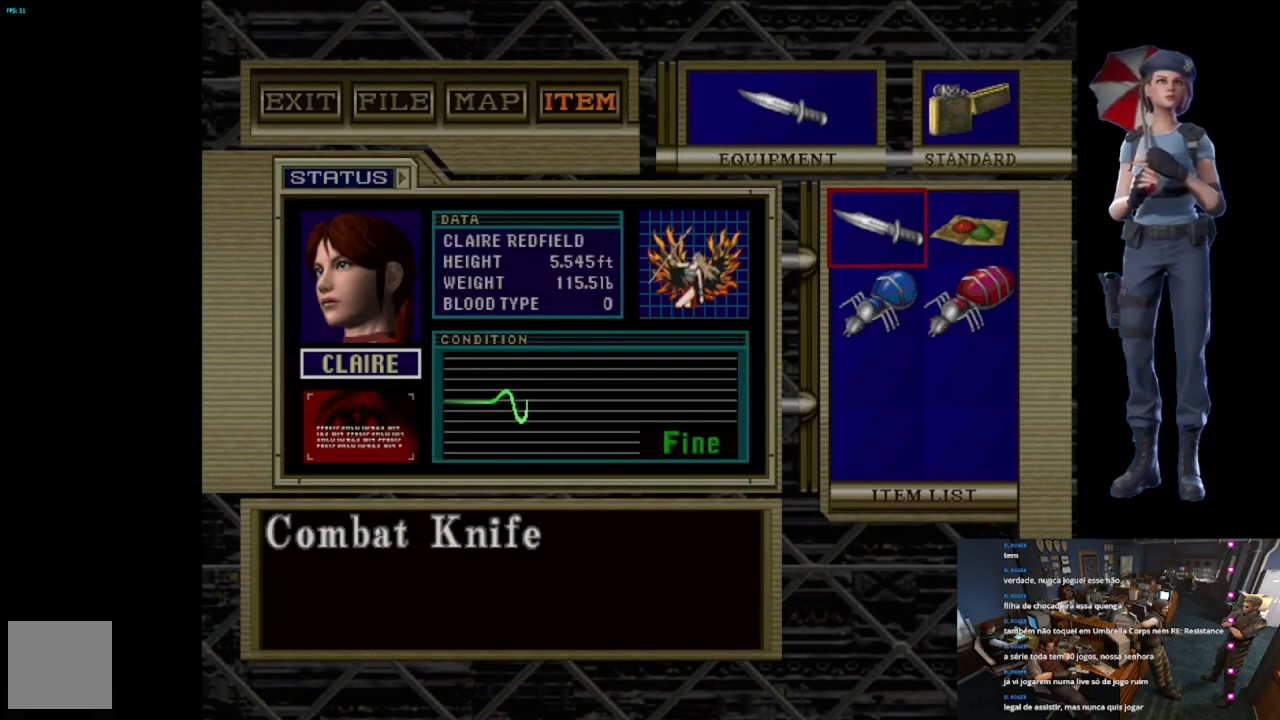
{"buttons": ["A"], "left_stick": "center", "right_stick": "center", "events": [[117, "DPAD_DOWN", "down"], [234, "DPAD_DOWN", "up"], [351, "DPAD_RIGHT", "down"], [451, "DPAD_RIGHT", "up"], [468, "A", "down"]]}
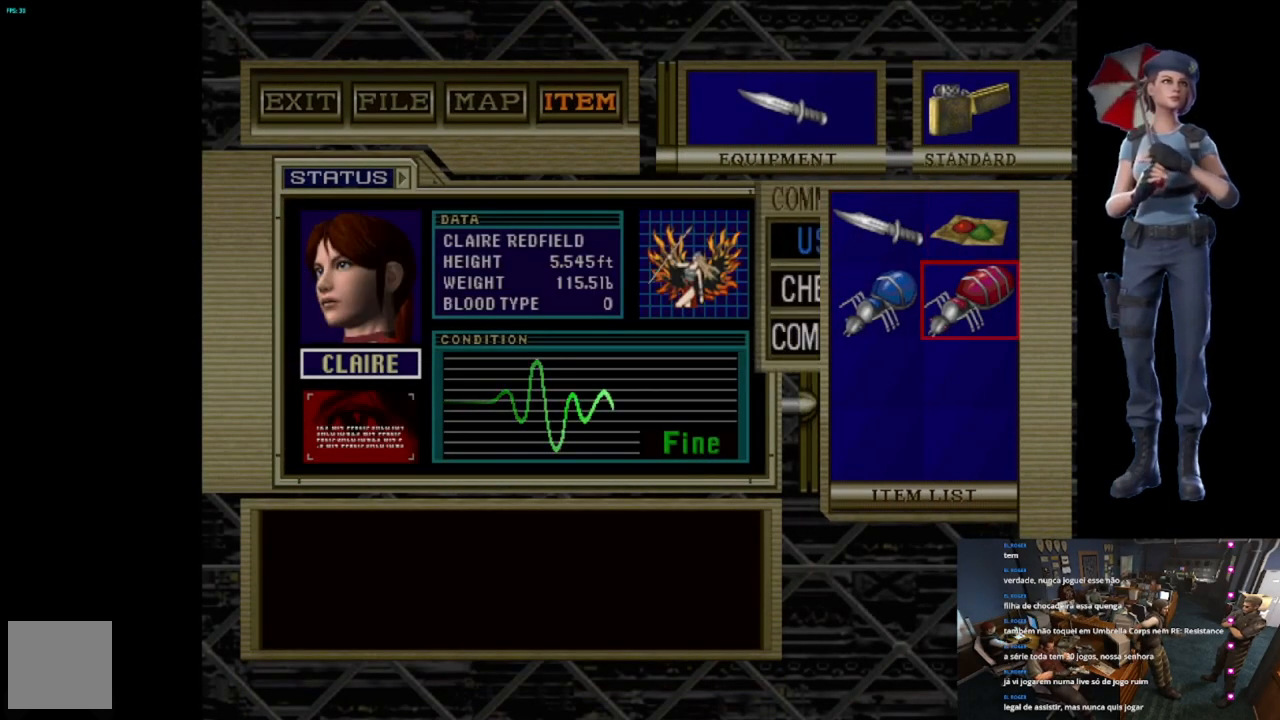
{"buttons": ["A"], "left_stick": "center", "right_stick": "center", "events": [[33, "A", "up"], [234, "A", "down"]]}
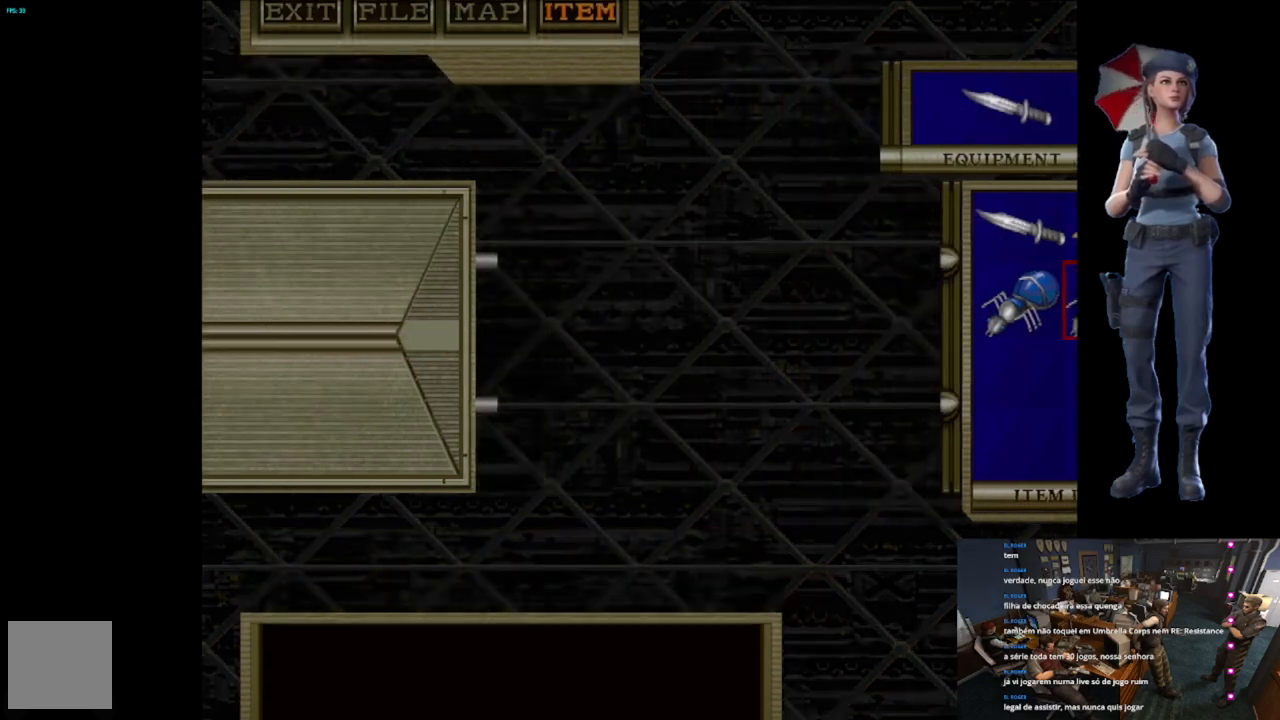
{"buttons": ["A"], "left_stick": "center", "right_stick": "center", "events": []}
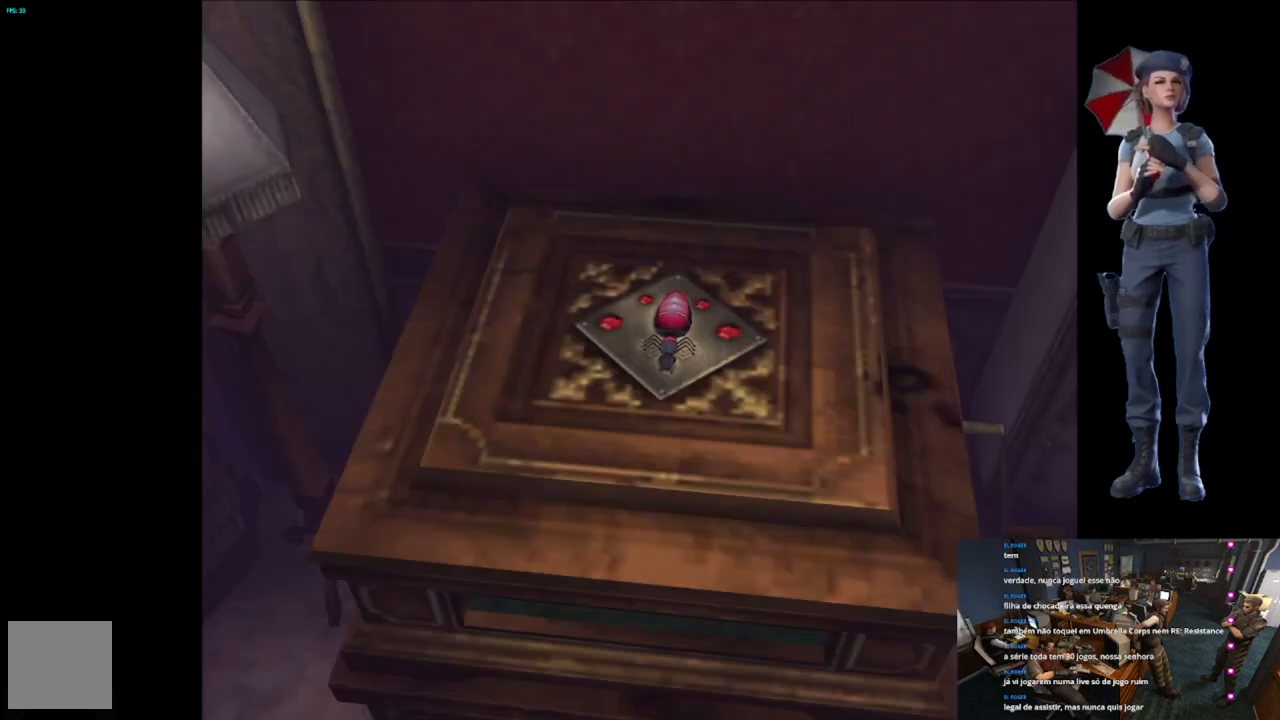
{"buttons": ["A"], "left_stick": "center", "right_stick": "center", "events": []}
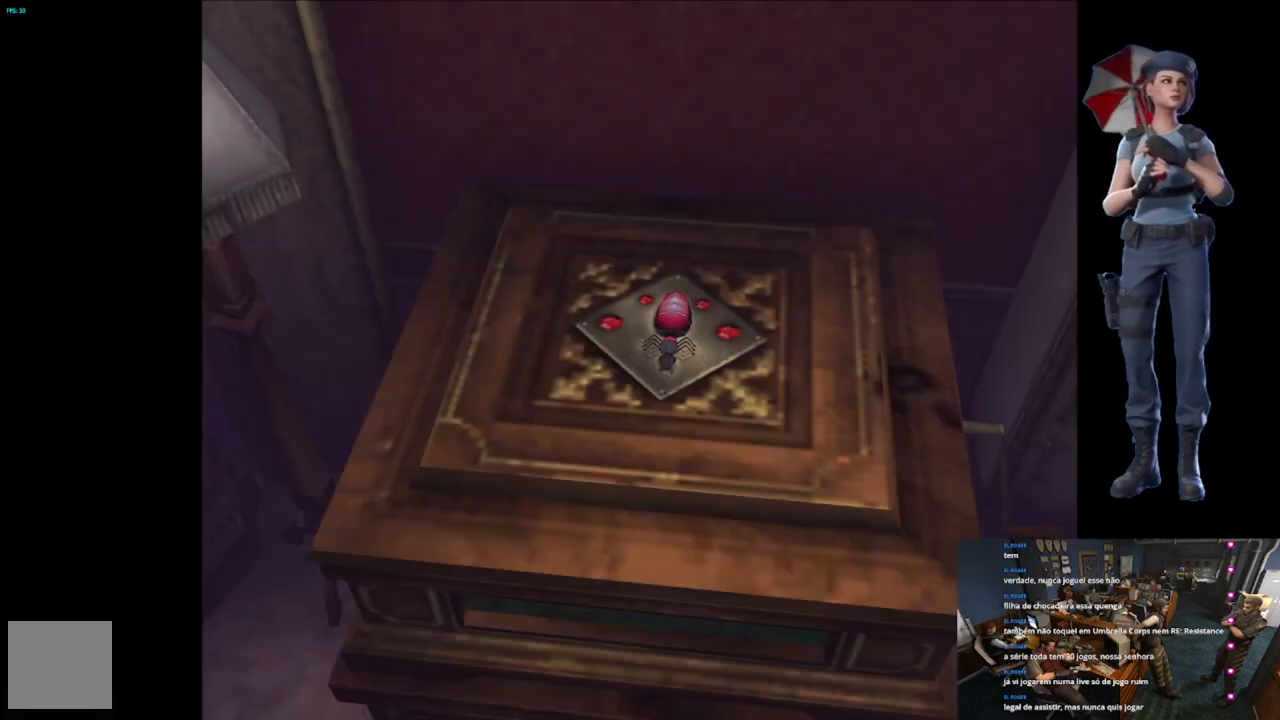
{"buttons": [], "left_stick": "center", "right_stick": "center", "events": [[234, "A", "up"]]}
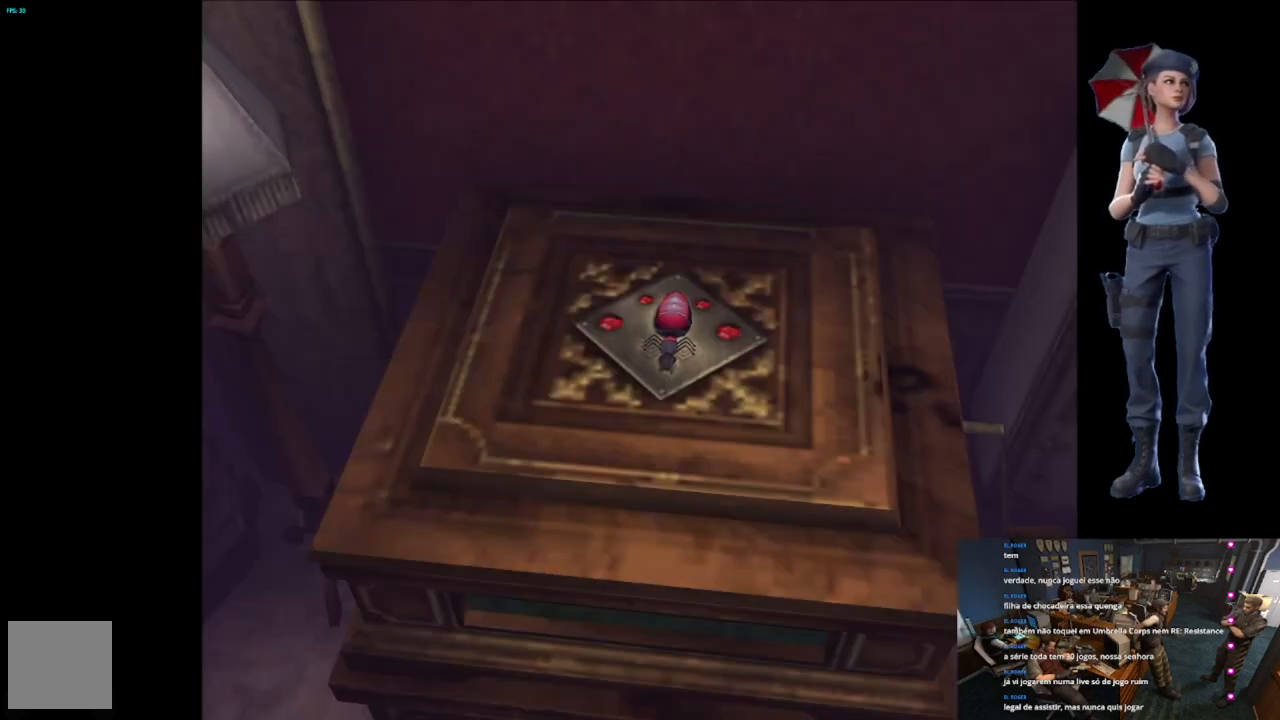
{"buttons": [], "left_stick": "center", "right_stick": "center", "events": []}
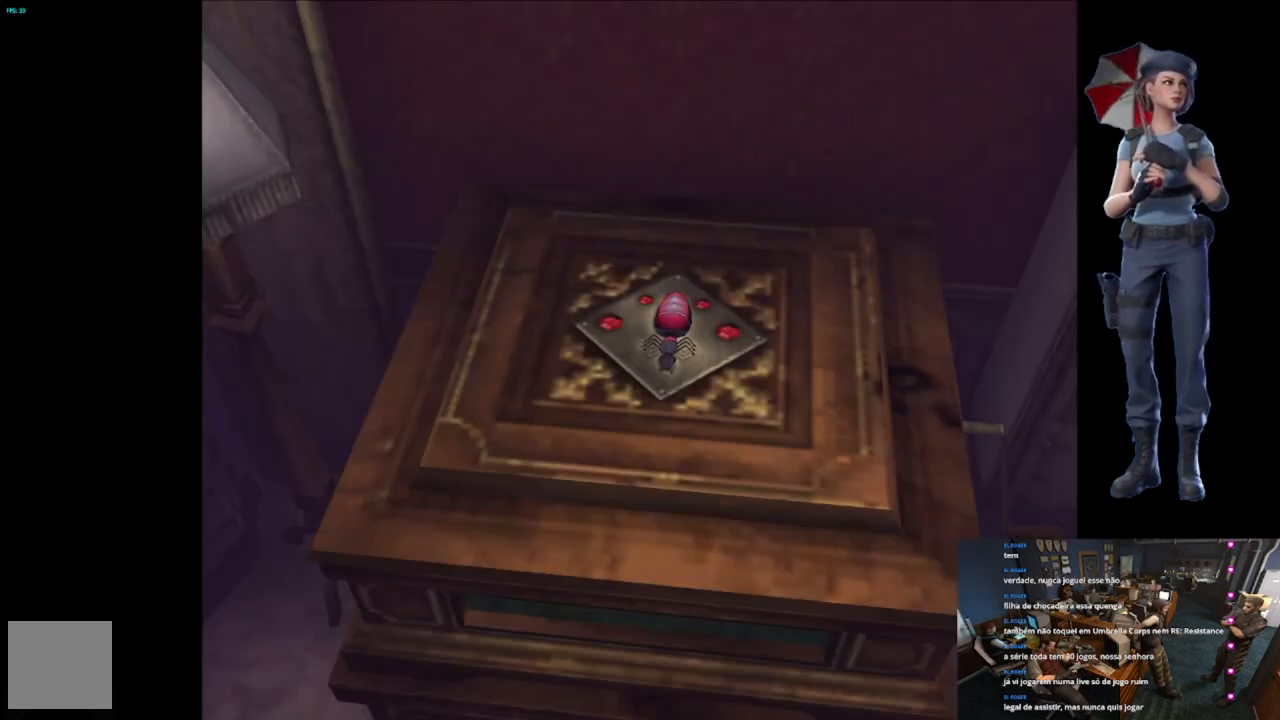
{"buttons": [], "left_stick": "center", "right_stick": "center", "events": []}
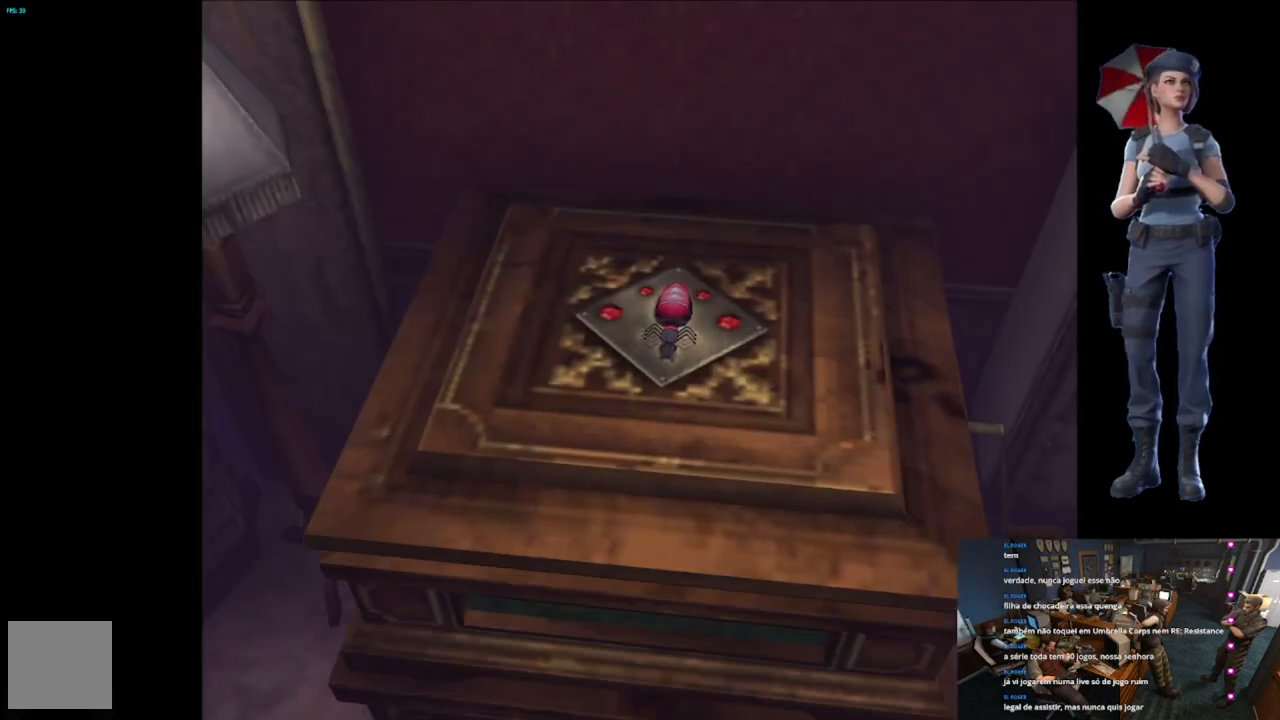
{"buttons": ["A"], "left_stick": "center", "right_stick": "center", "events": [[117, "A", "down"]]}
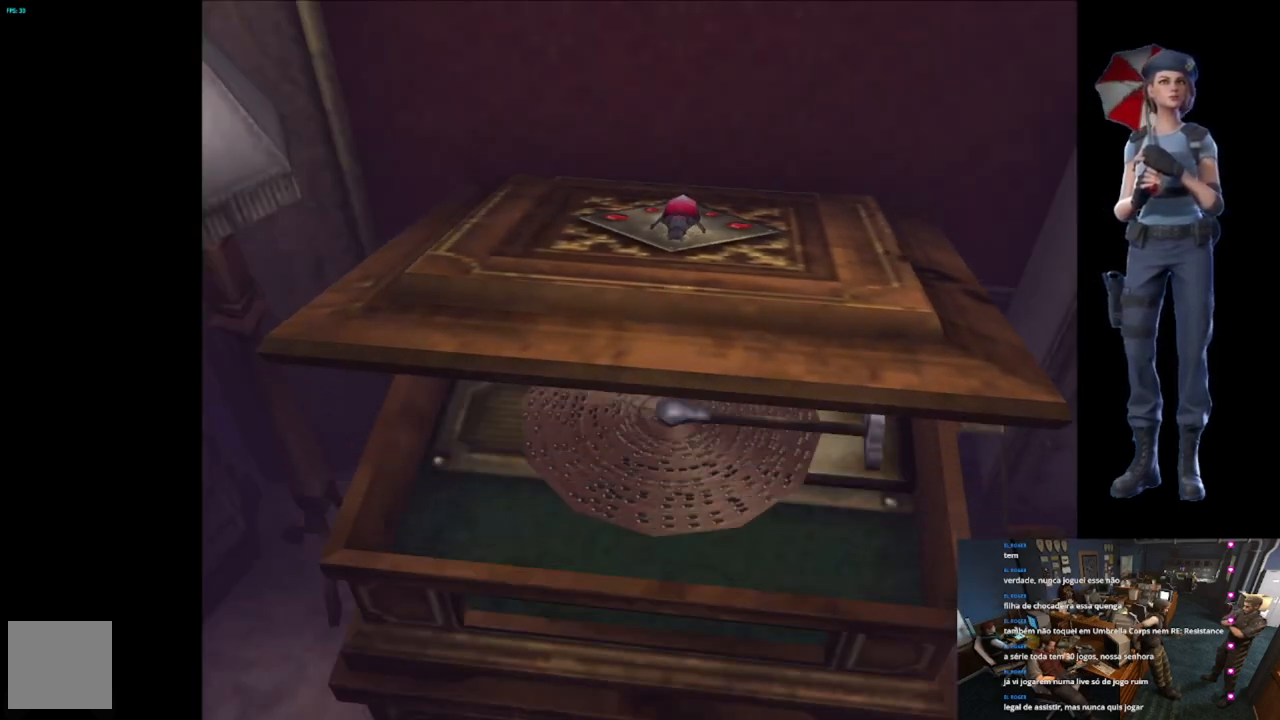
{"buttons": ["A"], "left_stick": "center", "right_stick": "center", "events": []}